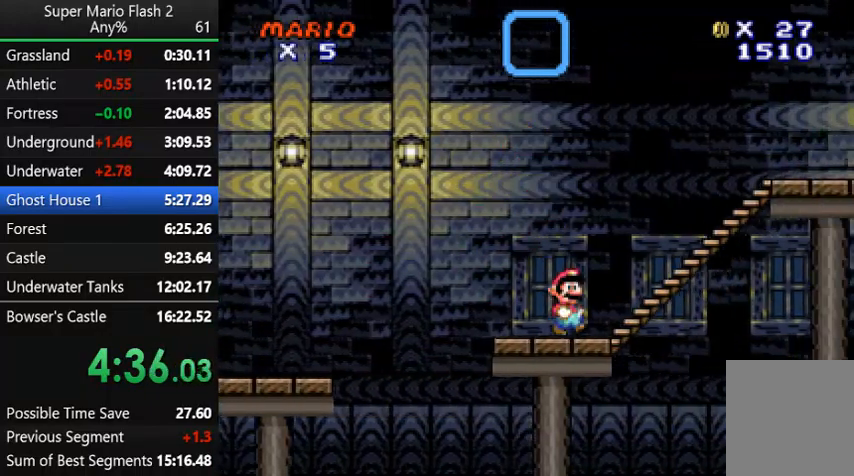
Gameplay with keyboard and mouse; each line is a JSON object with the keys and mouse buttons held at the frame after it. "events" lists presses ("down") and releases ("up") of "action", "down", "left", "right", "up", "x" and "mouse_left" between this image and that frame as [ms after this image, input, new state], when the widget could be followed in between. "mouse_left" = the "left" button of the "mouse" list. No other keys are recorded. Mouse movement is not recorded. Key names are as the overlay labels them; some are game actions (e.g. jump) rather than physical keys.
{"keys": ["right"], "mouse": [], "events": [[133, "up", "down"], [267, "up", "up"]]}
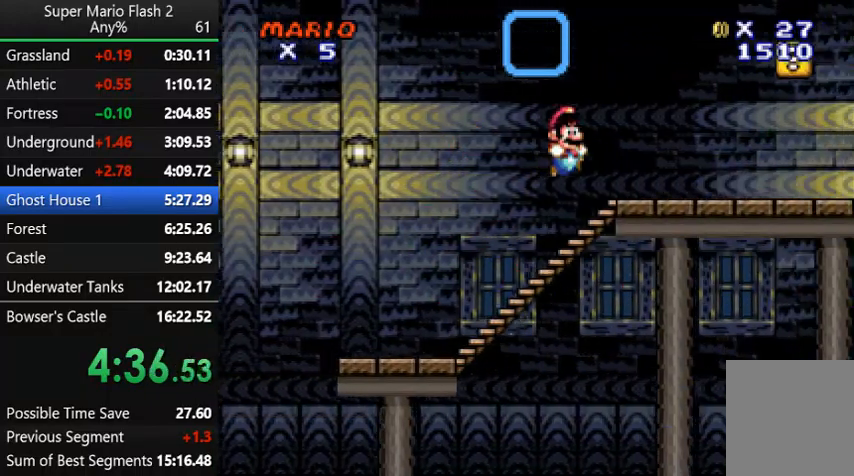
{"keys": ["right"], "mouse": [], "events": []}
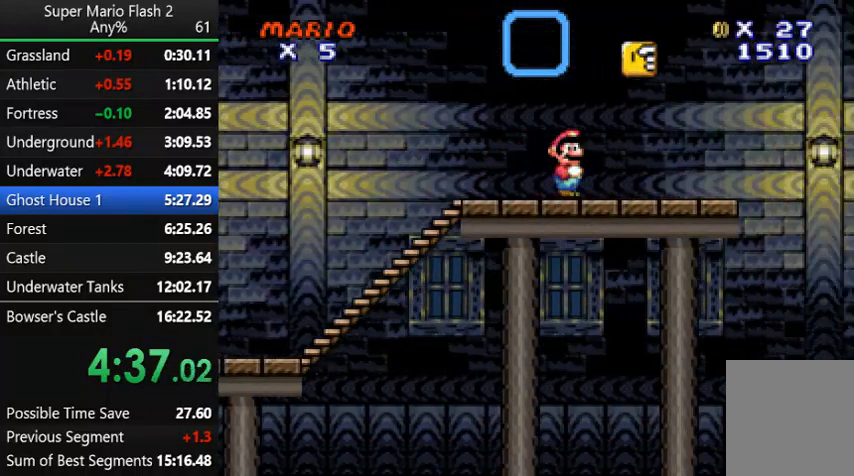
{"keys": ["right"], "mouse": [], "events": []}
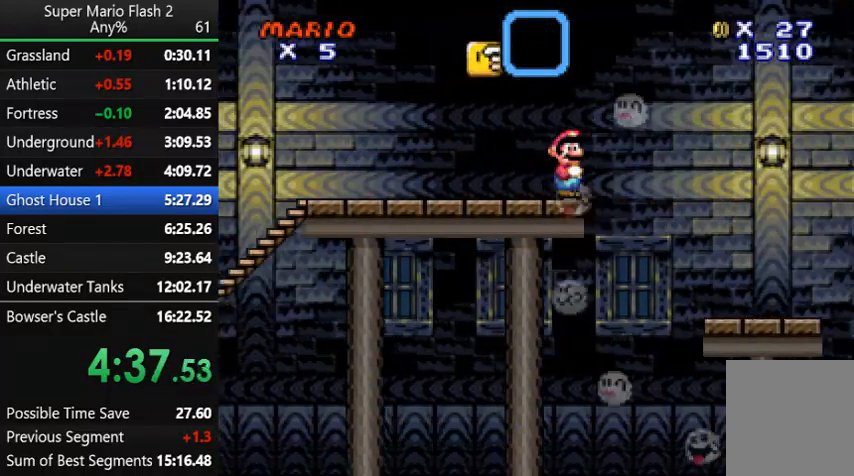
{"keys": ["right"], "mouse": [], "events": []}
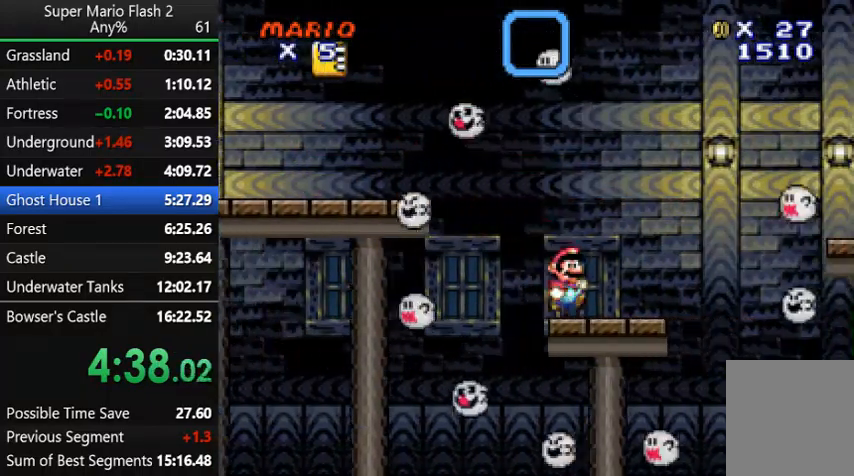
{"keys": ["right", "up", "x"], "mouse": [], "events": [[333, "up", "down"], [467, "x", "down"]]}
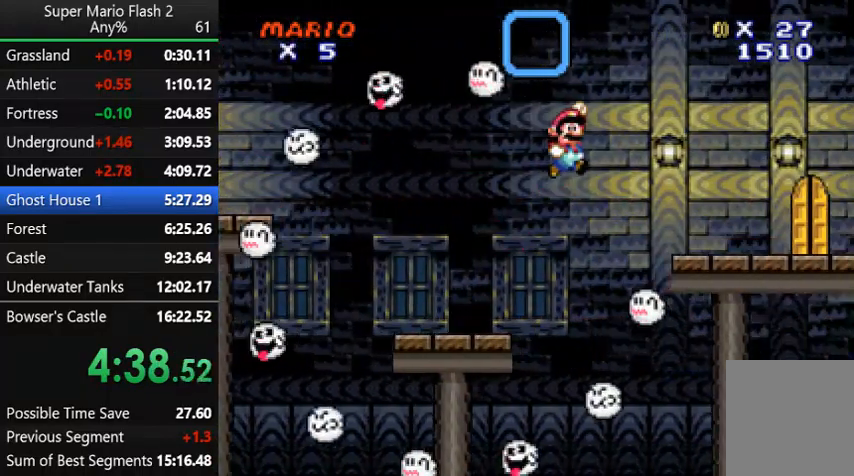
{"keys": ["right", "x"], "mouse": [], "events": [[67, "up", "up"]]}
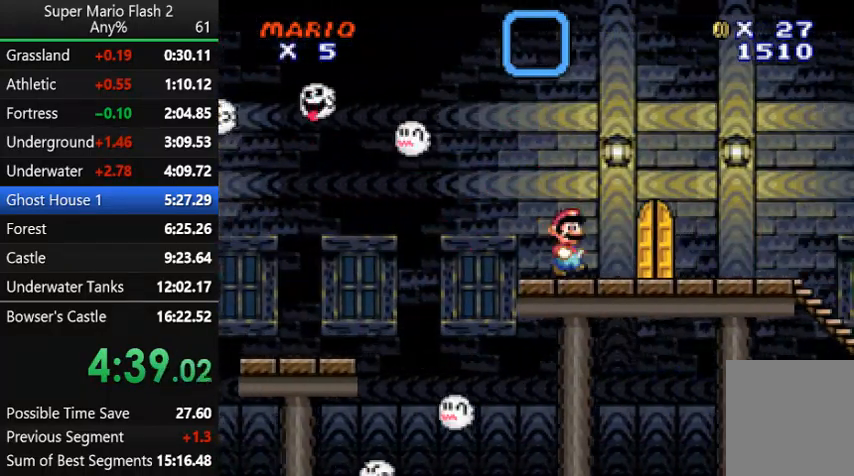
{"keys": ["right", "x"], "mouse": [], "events": []}
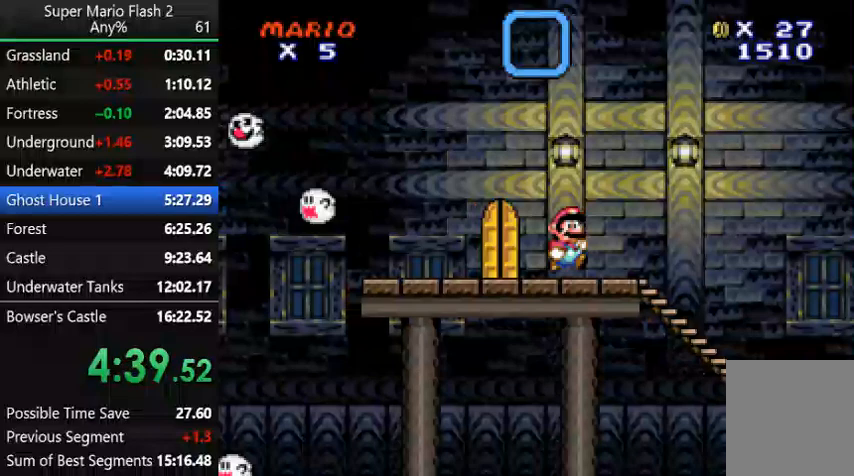
{"keys": ["right", "x"], "mouse": [], "events": []}
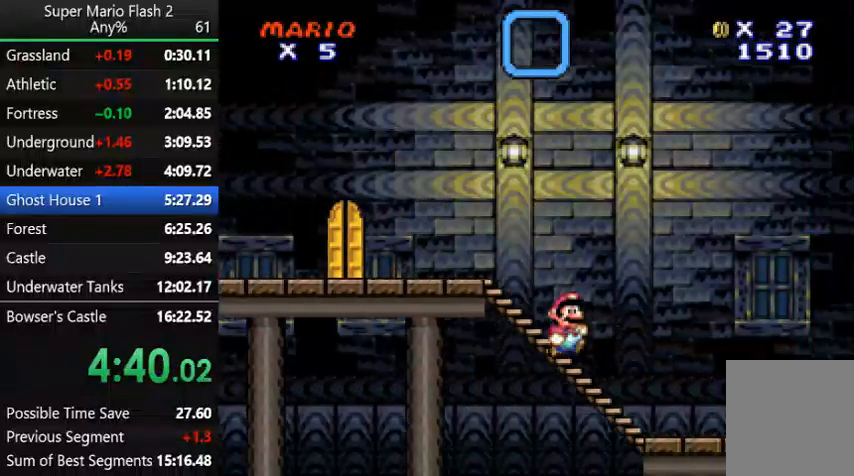
{"keys": ["right", "x"], "mouse": [], "events": []}
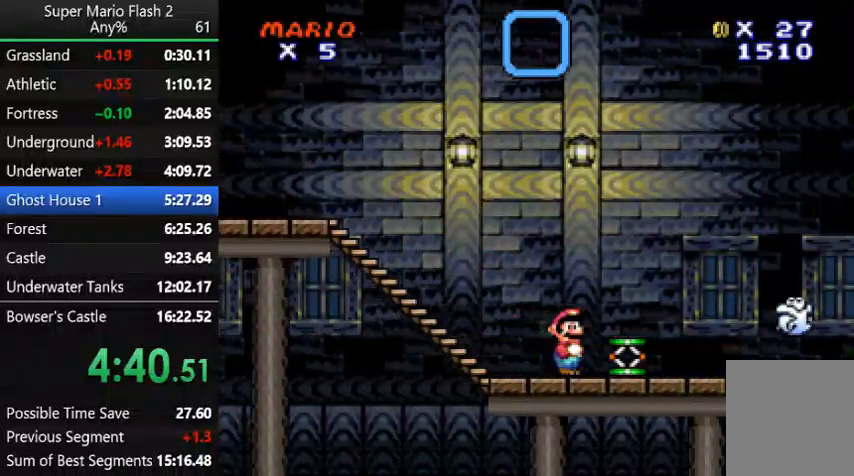
{"keys": ["left", "x"], "mouse": [], "events": [[100, "right", "up"], [133, "left", "down"]]}
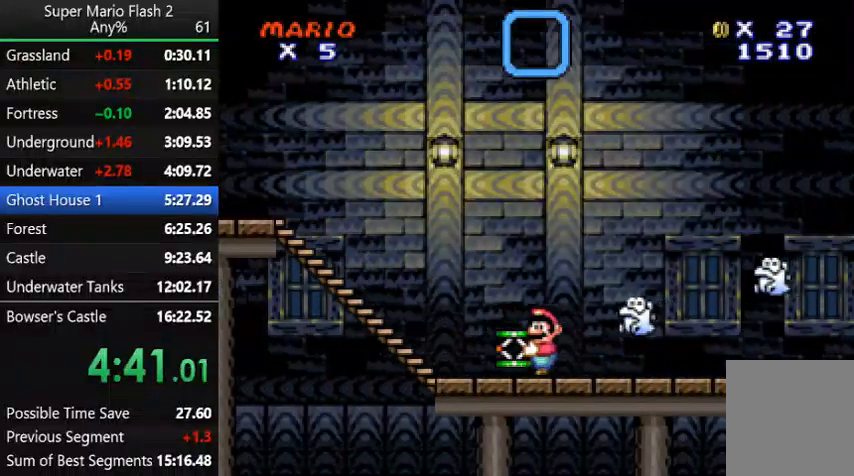
{"keys": ["left", "x"], "mouse": [], "events": [[200, "up", "down"], [400, "up", "up"]]}
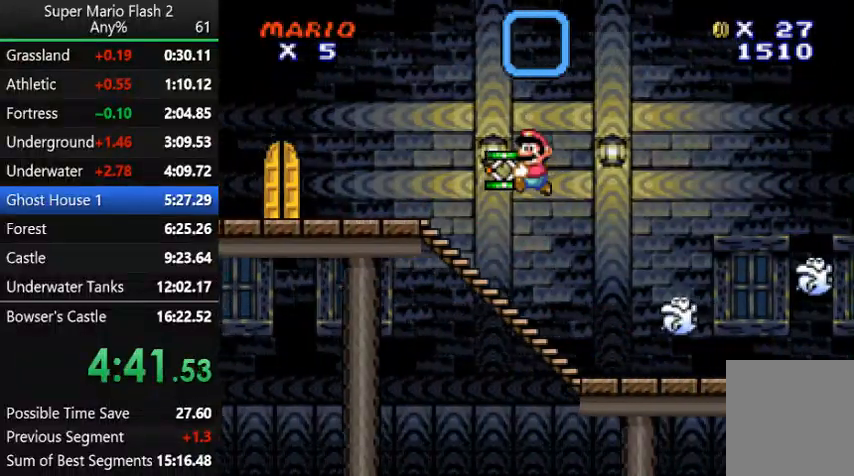
{"keys": ["left", "x"], "mouse": [], "events": []}
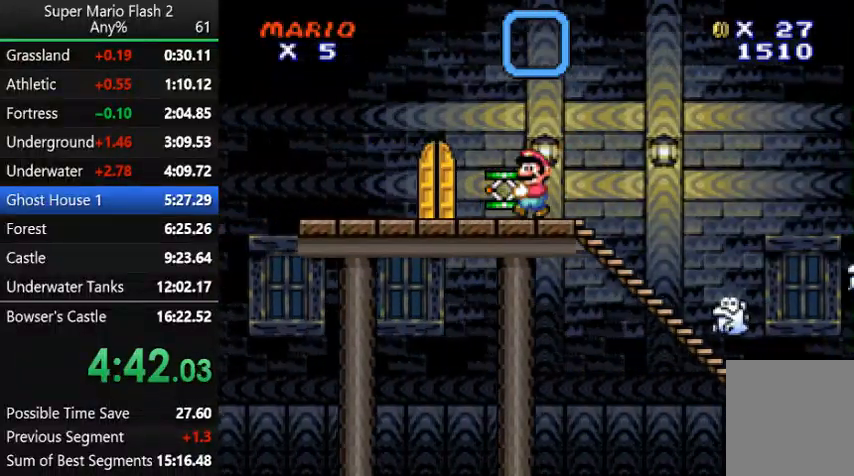
{"keys": ["left", "x"], "mouse": [], "events": []}
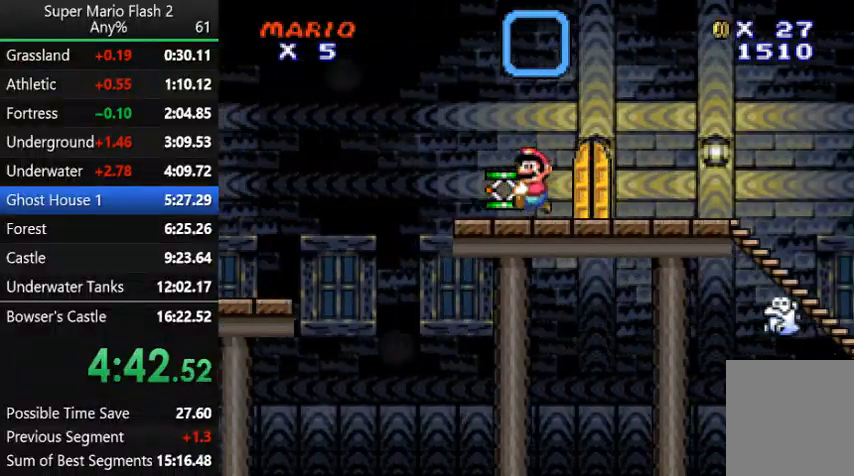
{"keys": ["left", "x"], "mouse": [], "events": [[133, "up", "down"], [333, "up", "up"]]}
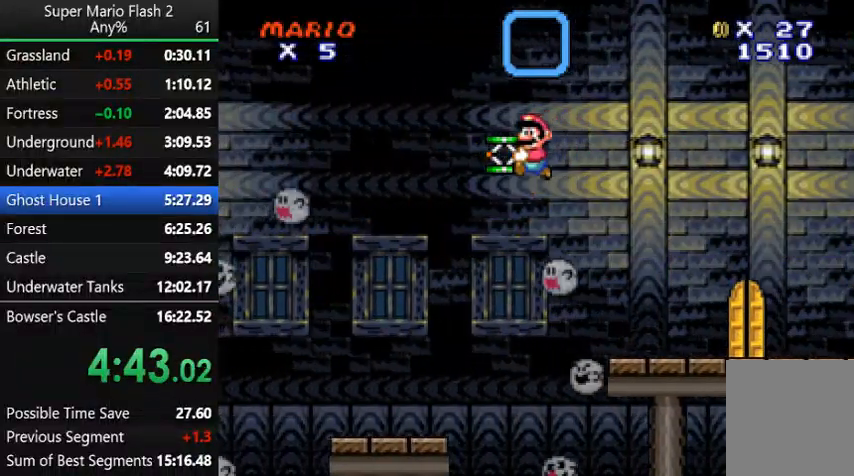
{"keys": ["x"], "mouse": [], "events": [[400, "left", "up"]]}
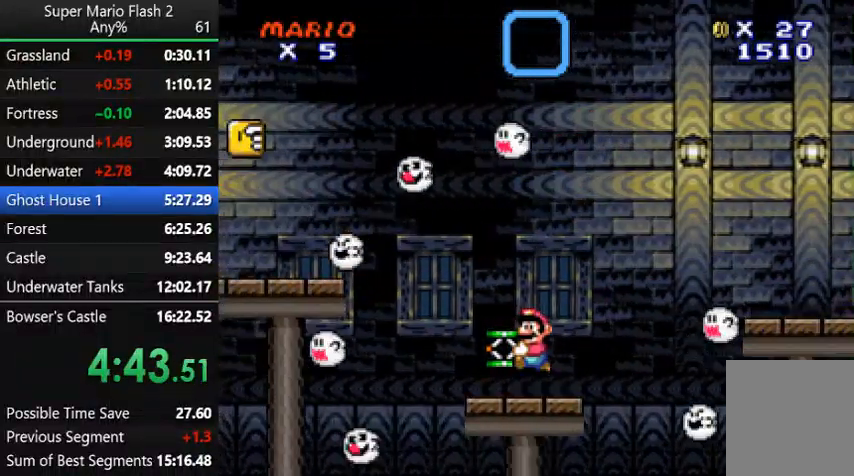
{"keys": ["down", "x"], "mouse": [], "events": [[167, "down", "down"]]}
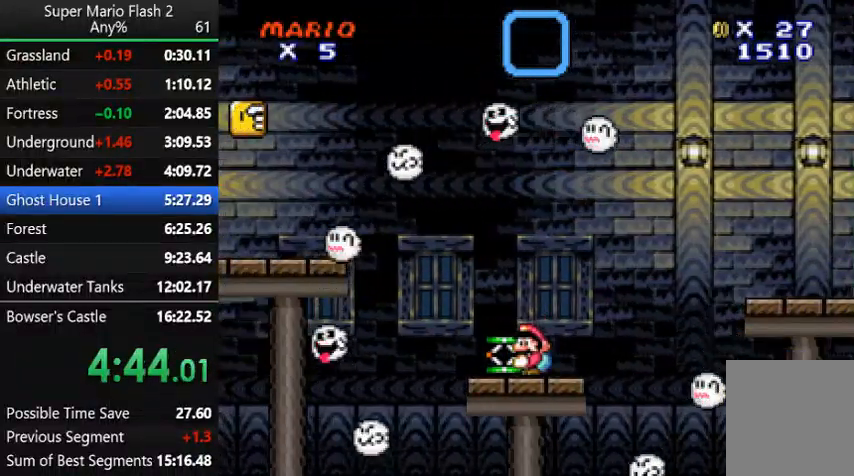
{"keys": ["x"], "mouse": [], "events": [[100, "down", "up"], [200, "left", "down"], [333, "left", "up"]]}
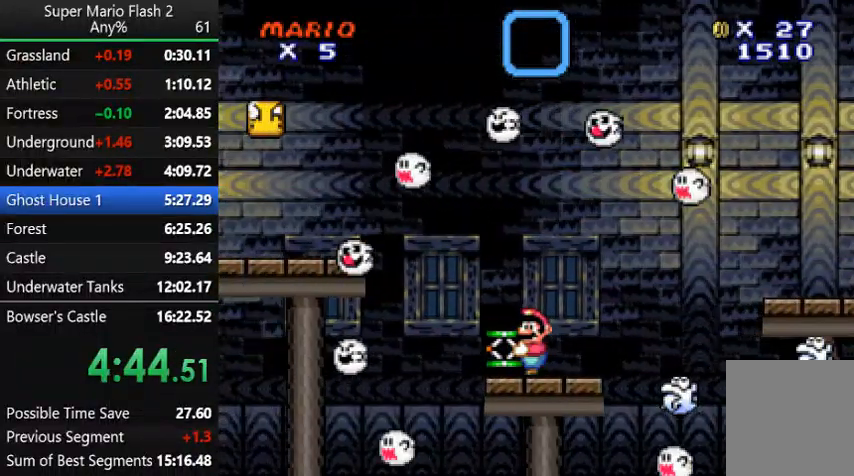
{"keys": ["x"], "mouse": [], "events": [[67, "right", "down"], [133, "right", "up"]]}
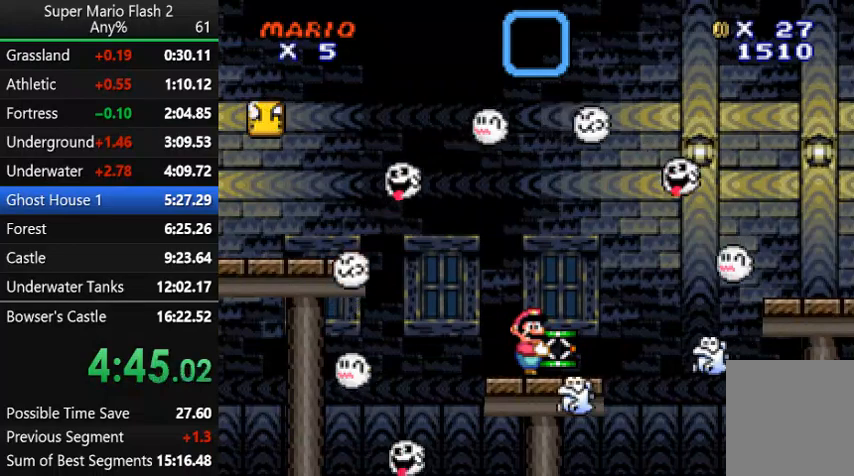
{"keys": ["x"], "mouse": [], "events": [[367, "up", "down"], [400, "right", "down"], [500, "right", "up"], [500, "up", "up"]]}
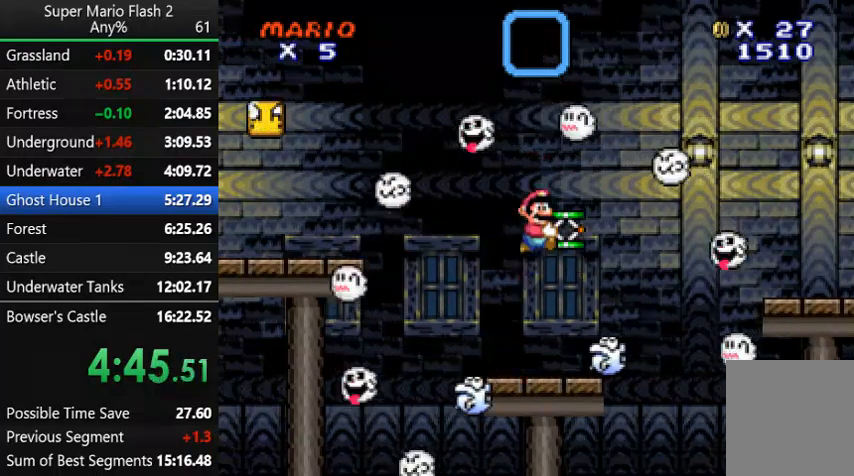
{"keys": ["x"], "mouse": [], "events": [[300, "right", "down"], [433, "right", "up"]]}
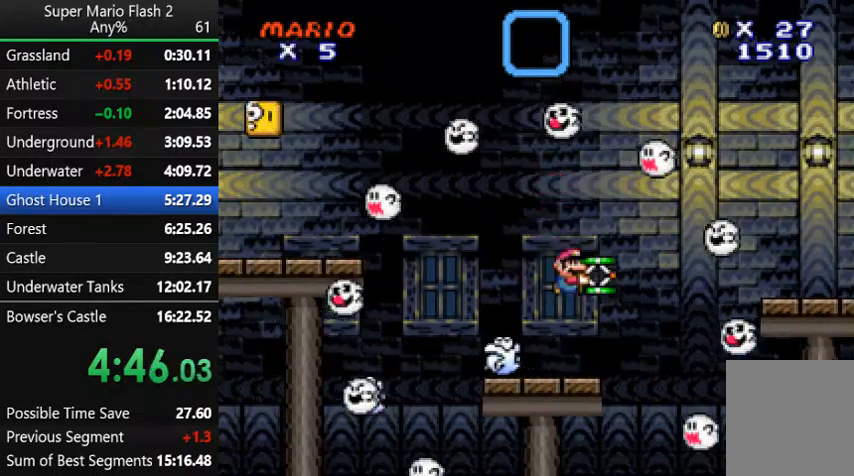
{"keys": ["x"], "mouse": [], "events": [[200, "left", "down"], [300, "left", "up"]]}
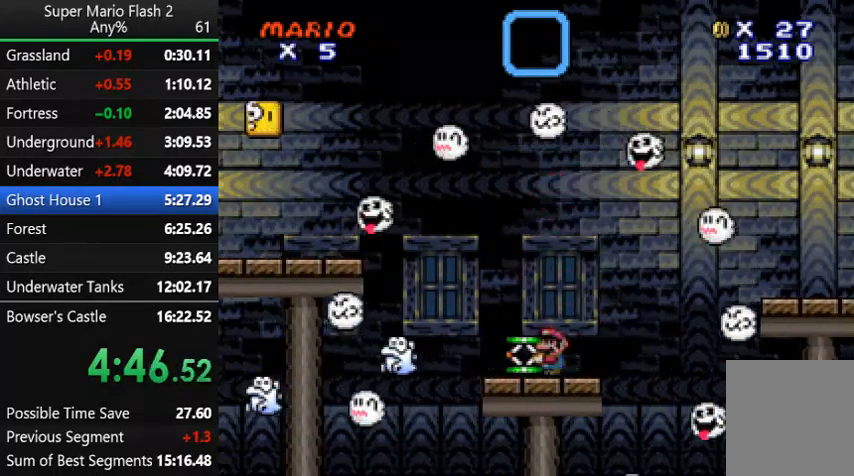
{"keys": ["x"], "mouse": [], "events": [[100, "left", "down"], [167, "left", "up"]]}
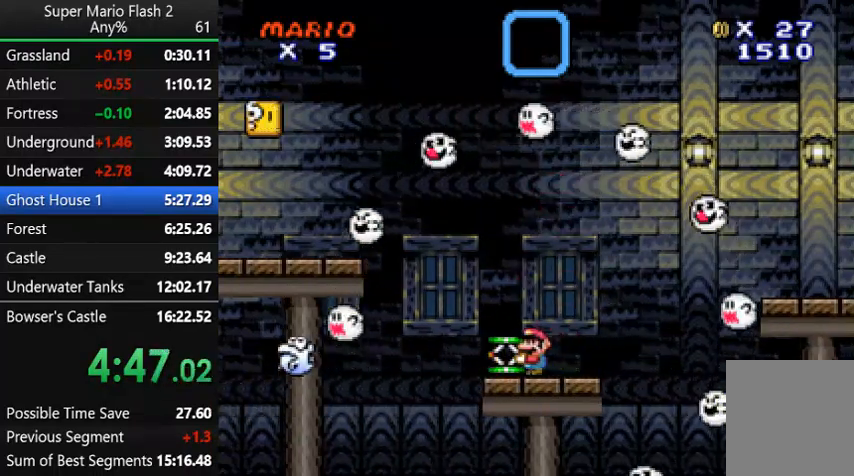
{"keys": ["x"], "mouse": [], "events": [[67, "left", "down"], [133, "left", "up"]]}
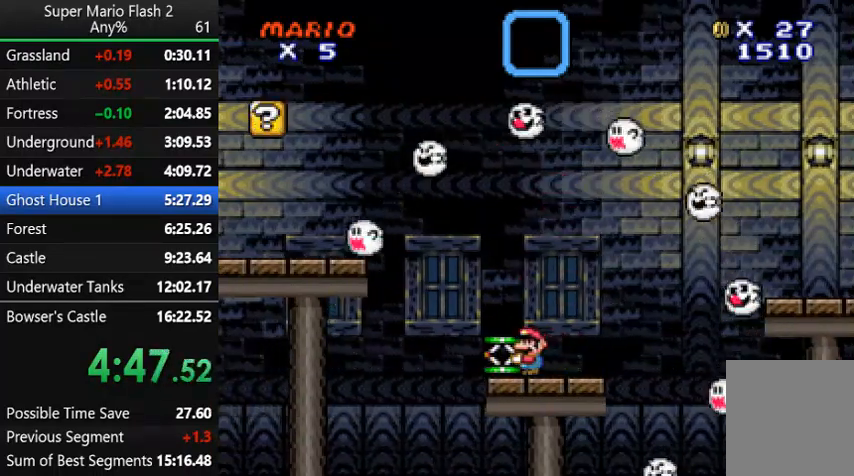
{"keys": ["left", "x"], "mouse": [], "events": [[500, "left", "down"]]}
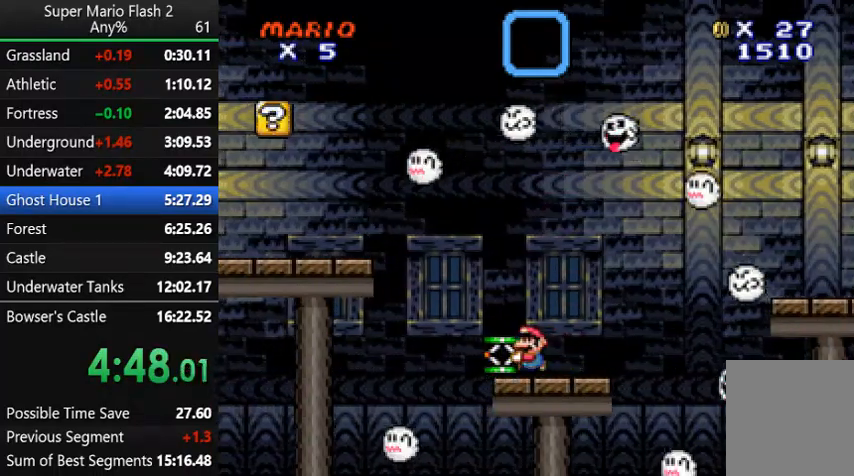
{"keys": ["left", "x"], "mouse": [], "events": [[167, "up", "down"], [267, "up", "up"]]}
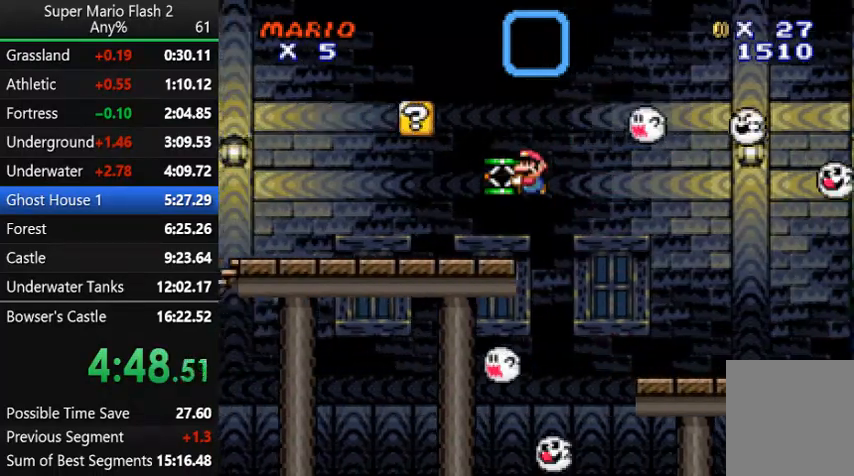
{"keys": ["left", "x"], "mouse": [], "events": []}
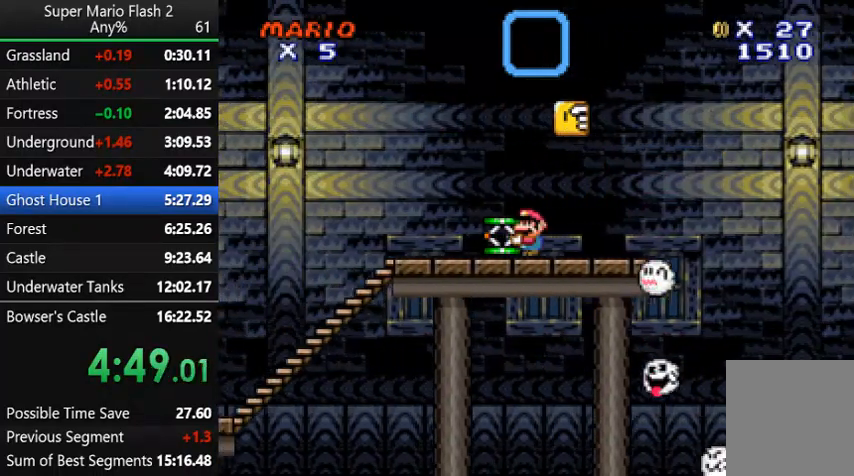
{"keys": ["left", "x"], "mouse": [], "events": []}